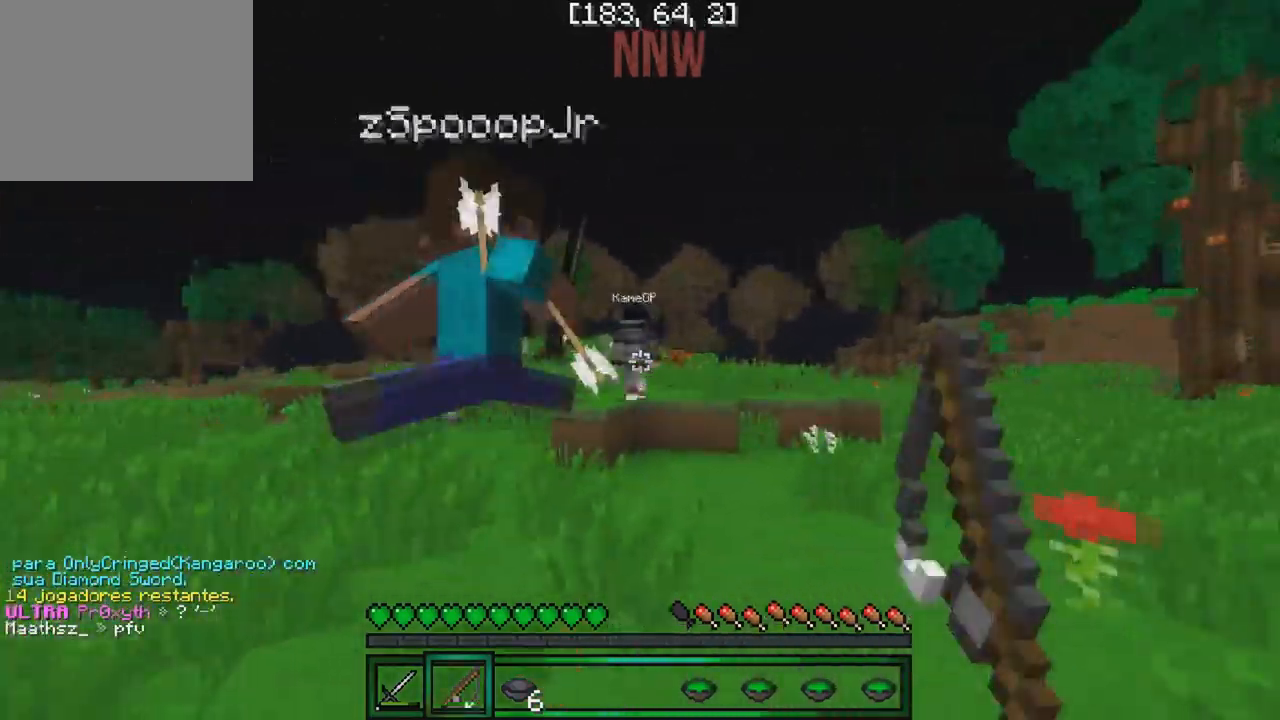
Gameplay with keyboard; each line is a JSON object with the keys held at the frame after it. "events" lists presses ("down") and releases ("up") of "a", "d", "s" and "w" between this image and that frame as [ms after this image, input, new state], when the widget could be followed in between. No other keys are recorded. Mouse input is not recorded.
{"keys": ["w"], "events": []}
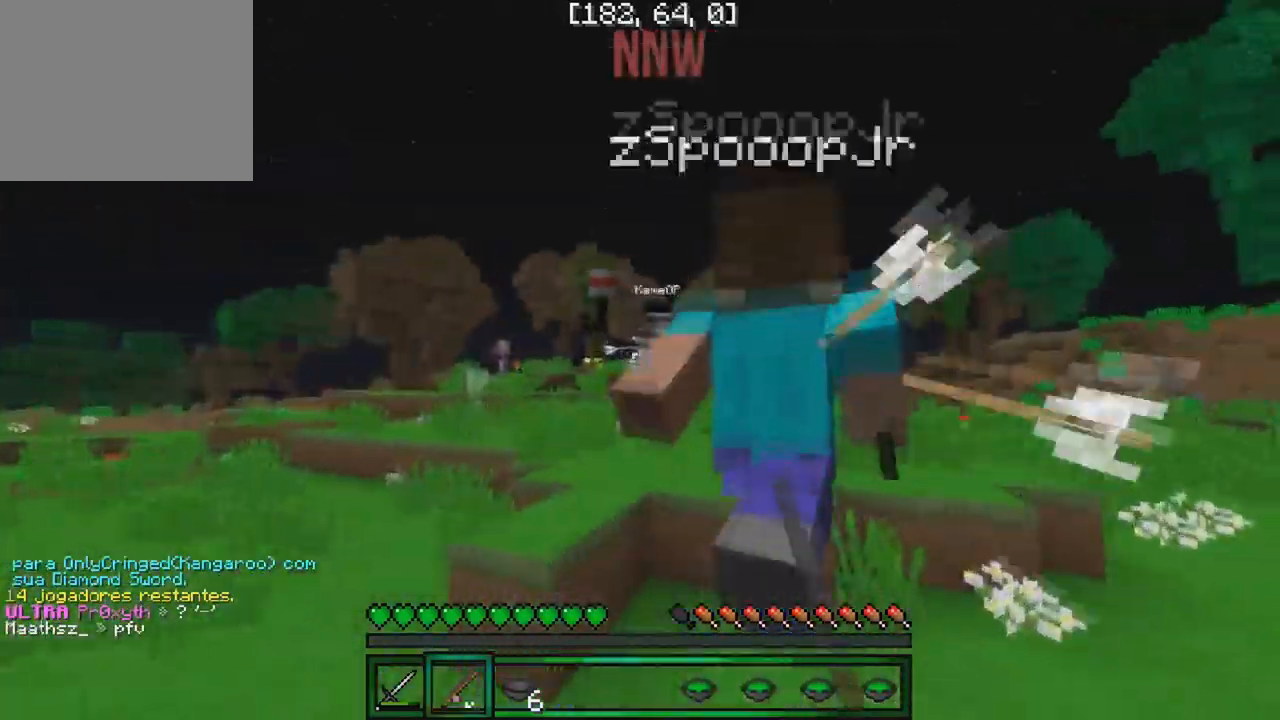
{"keys": ["w"], "events": []}
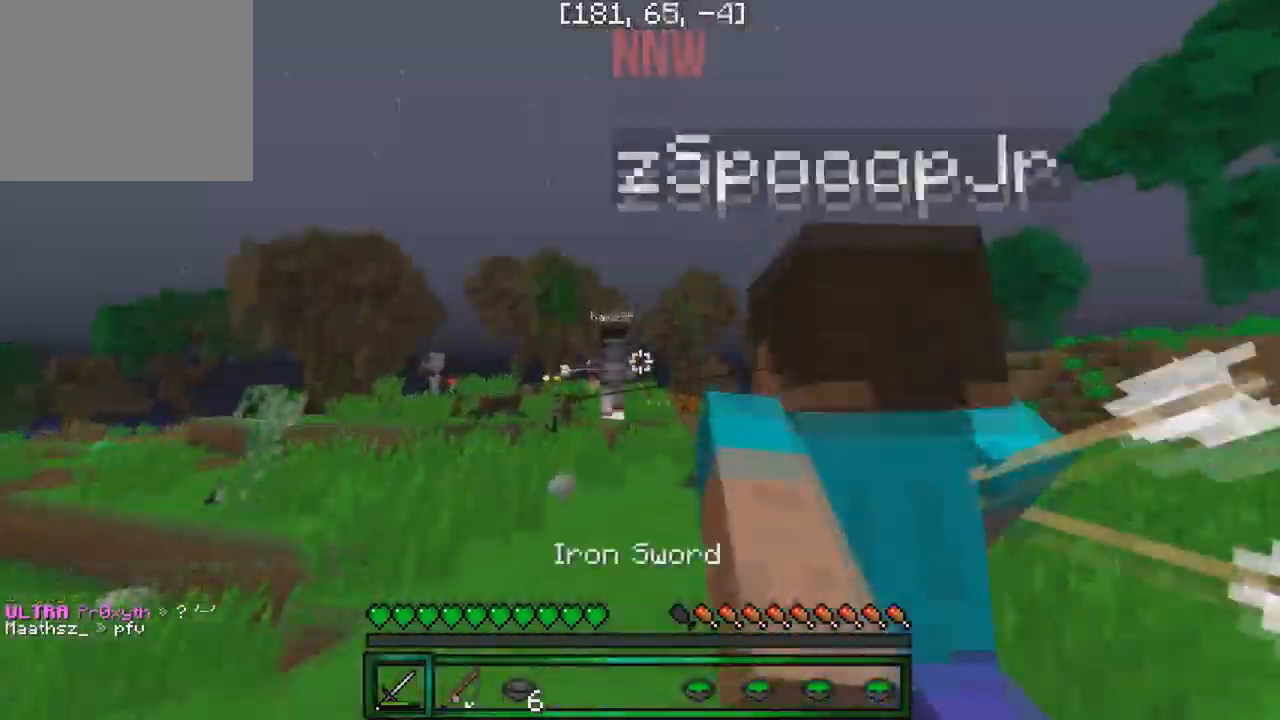
{"keys": ["w"], "events": []}
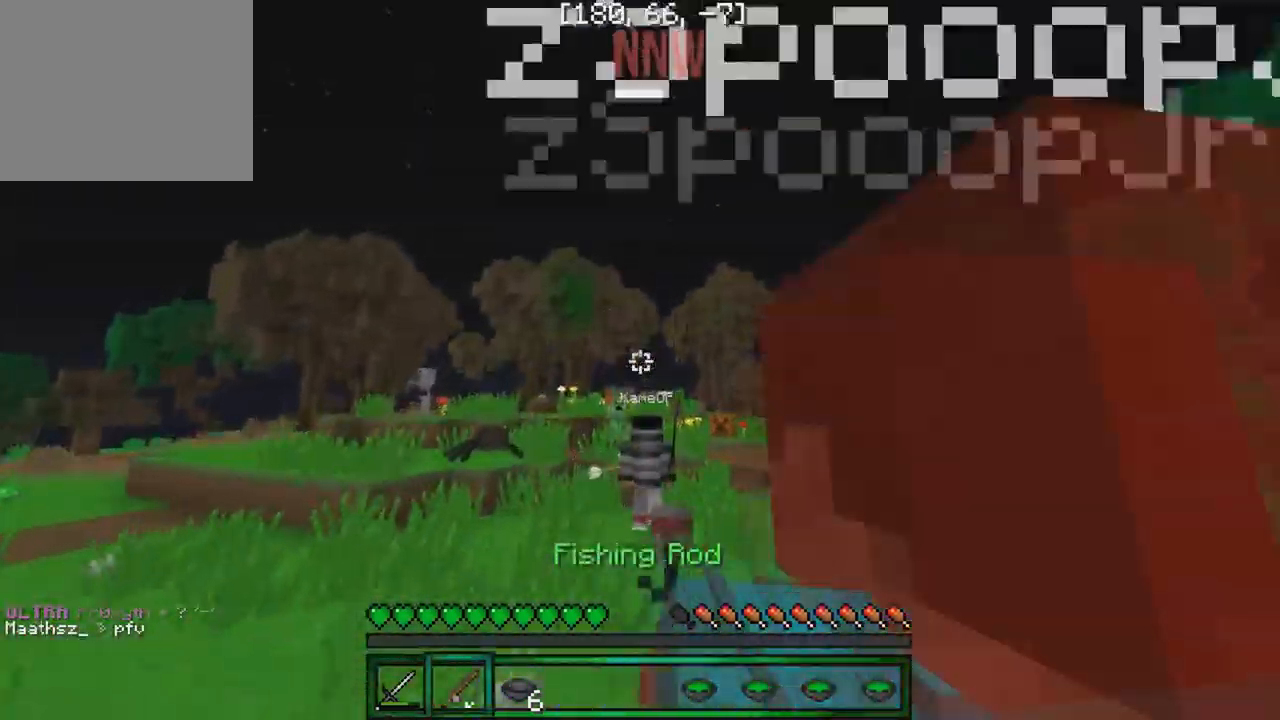
{"keys": ["w"], "events": []}
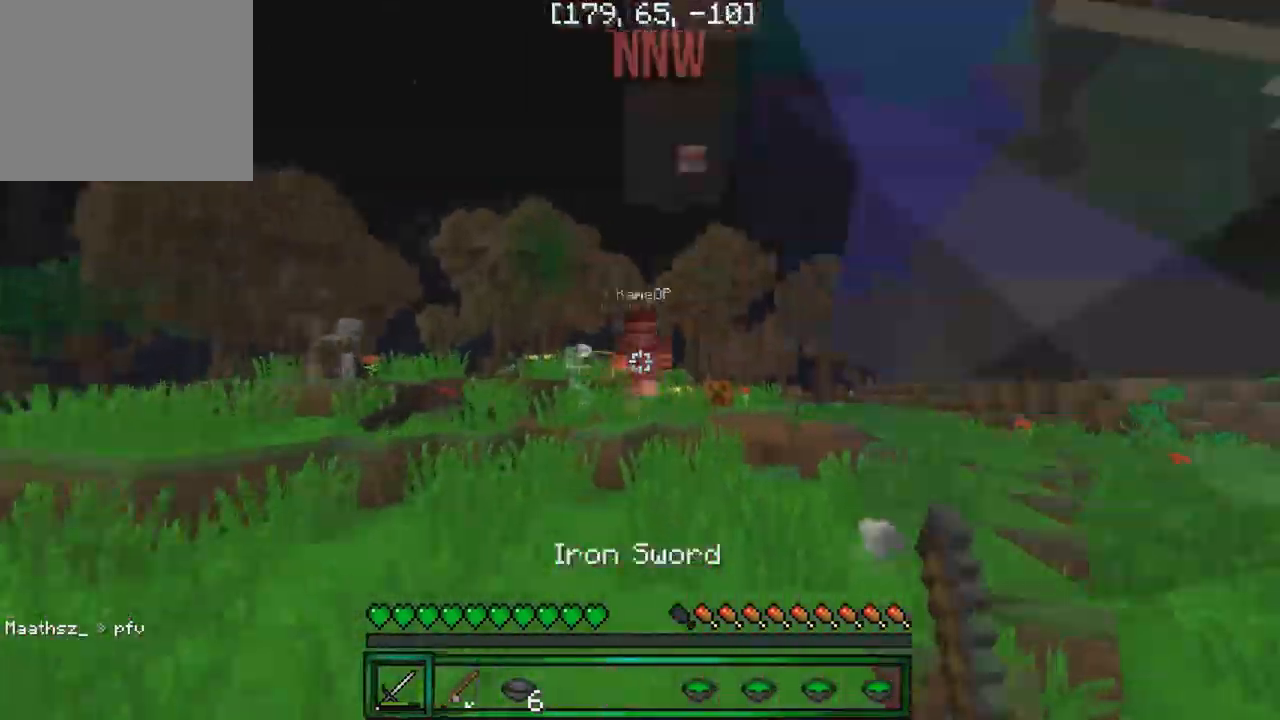
{"keys": ["w"], "events": [[134, "d", "down"], [300, "d", "up"]]}
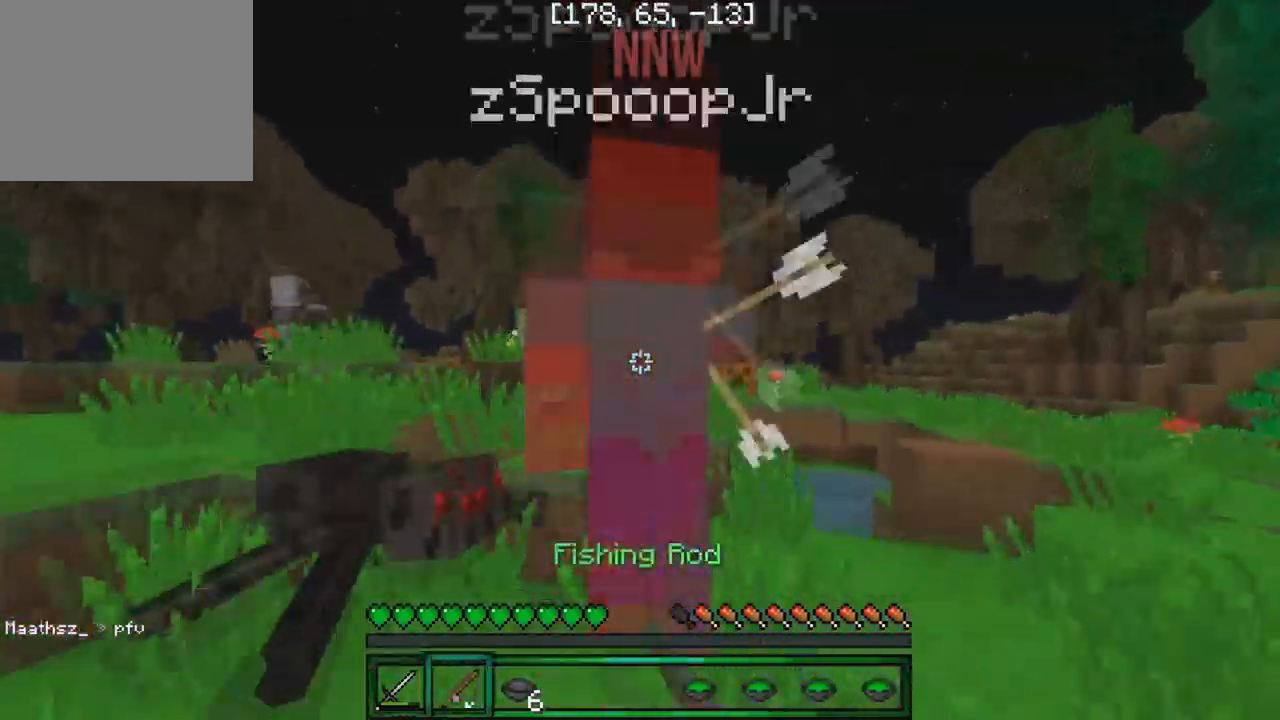
{"keys": ["w"], "events": []}
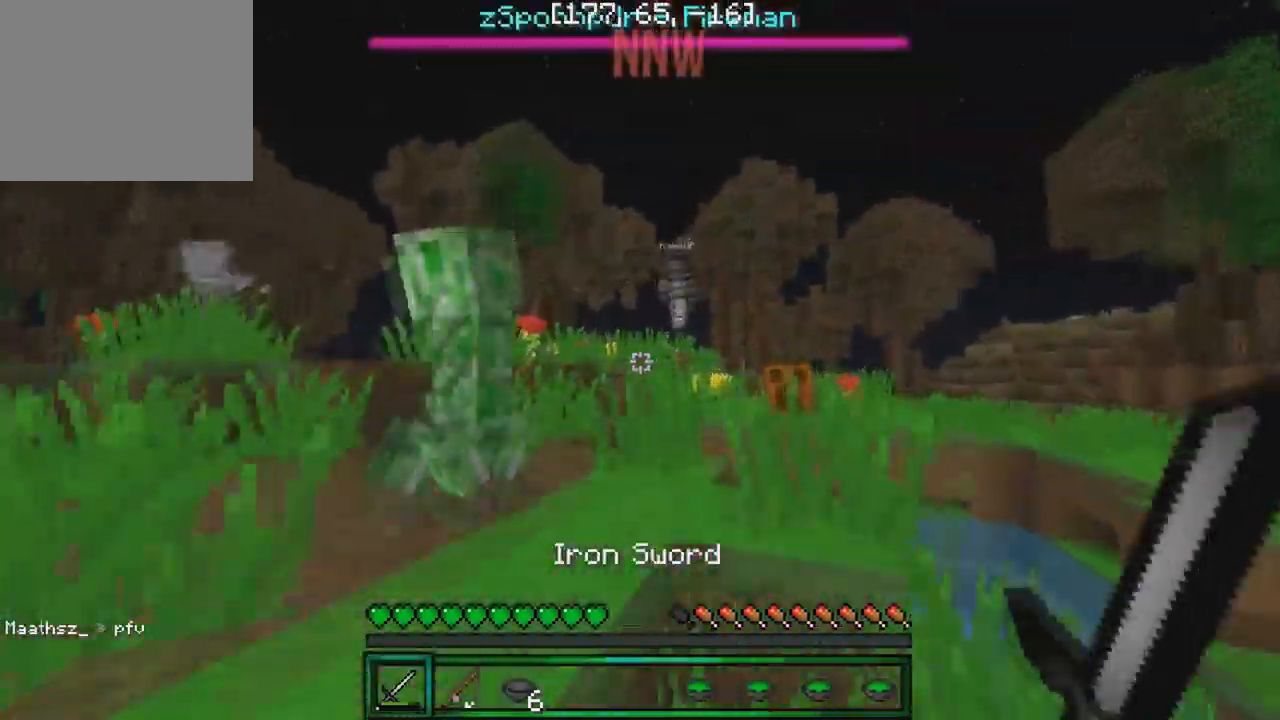
{"keys": ["w"], "events": []}
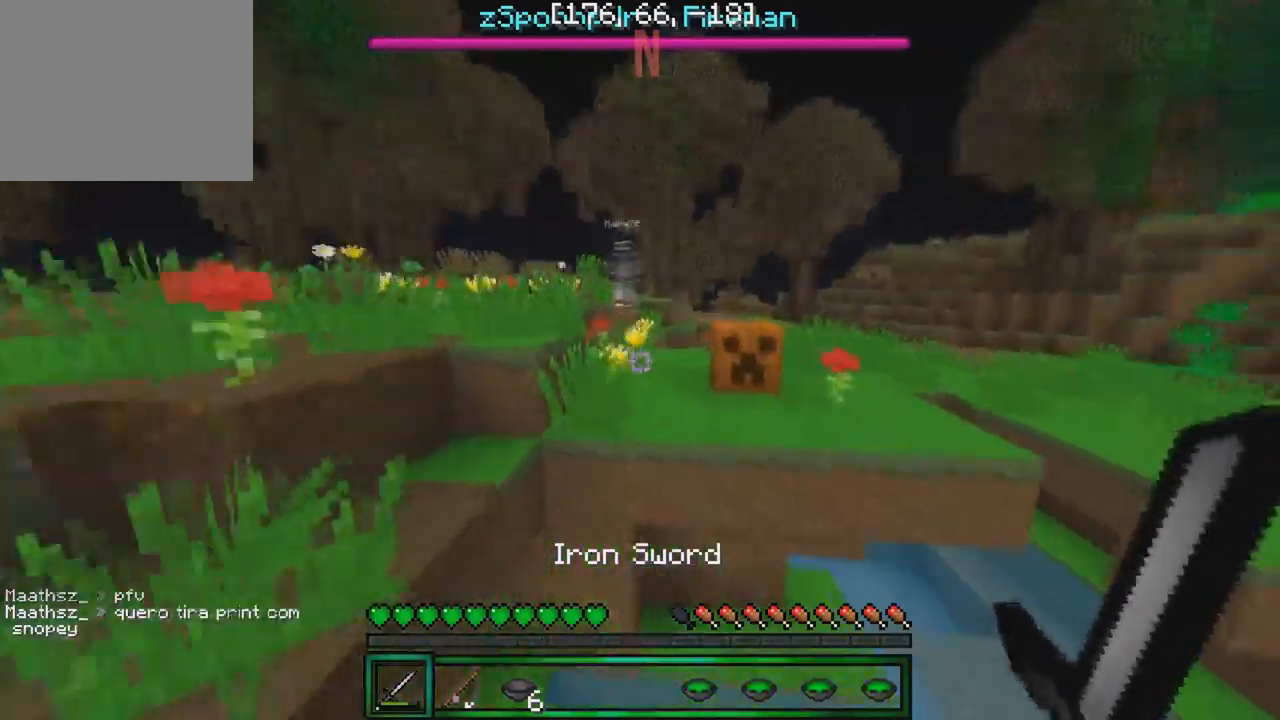
{"keys": ["w"], "events": []}
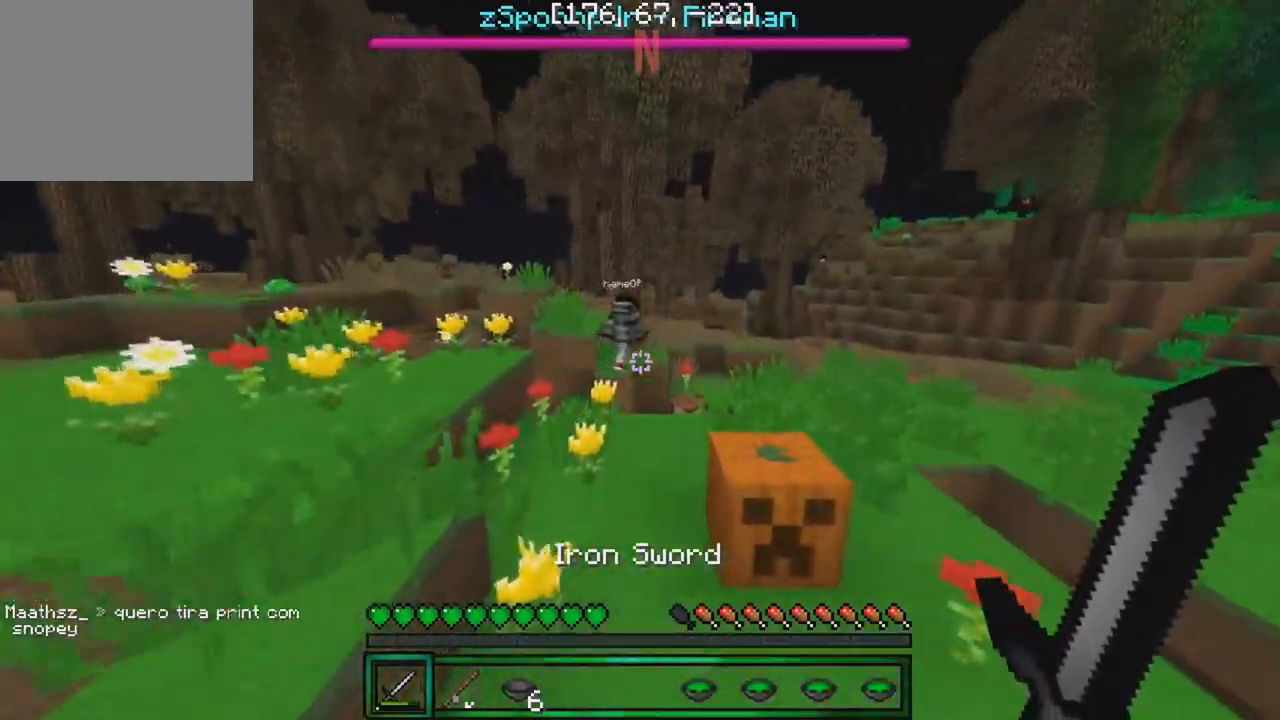
{"keys": ["d", "w"], "events": [[434, "d", "down"]]}
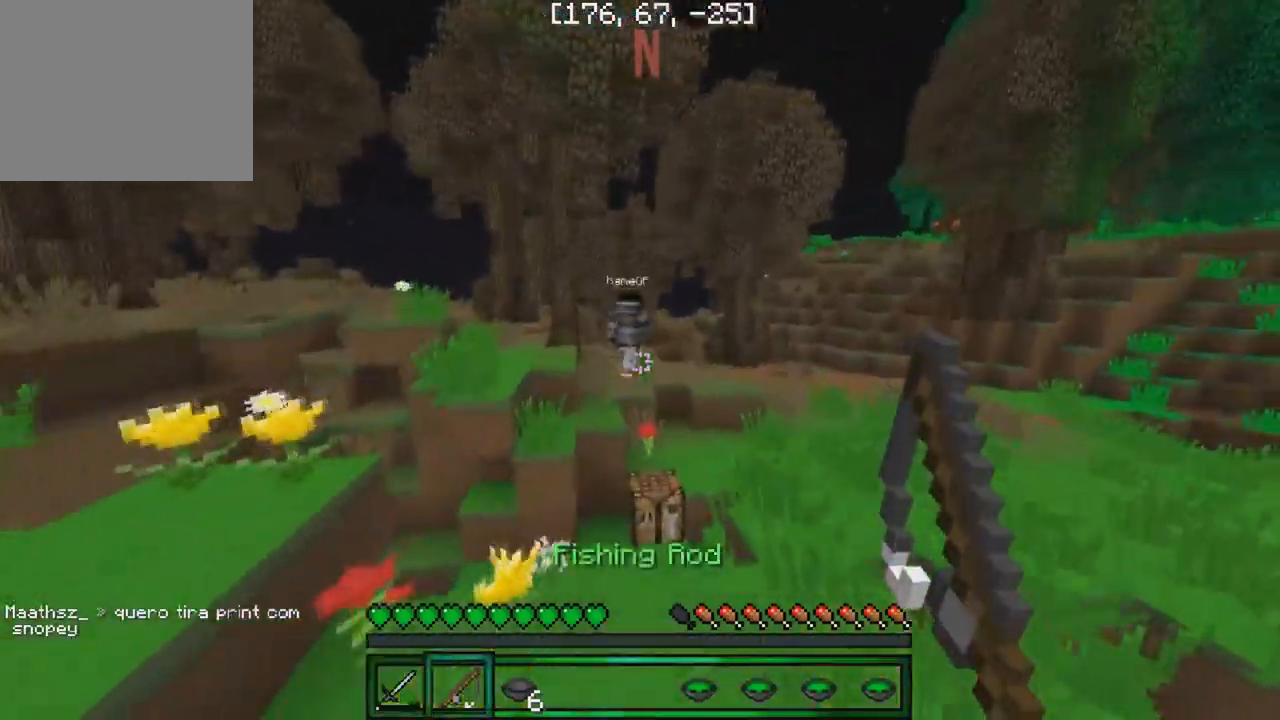
{"keys": ["w"], "events": [[67, "d", "up"]]}
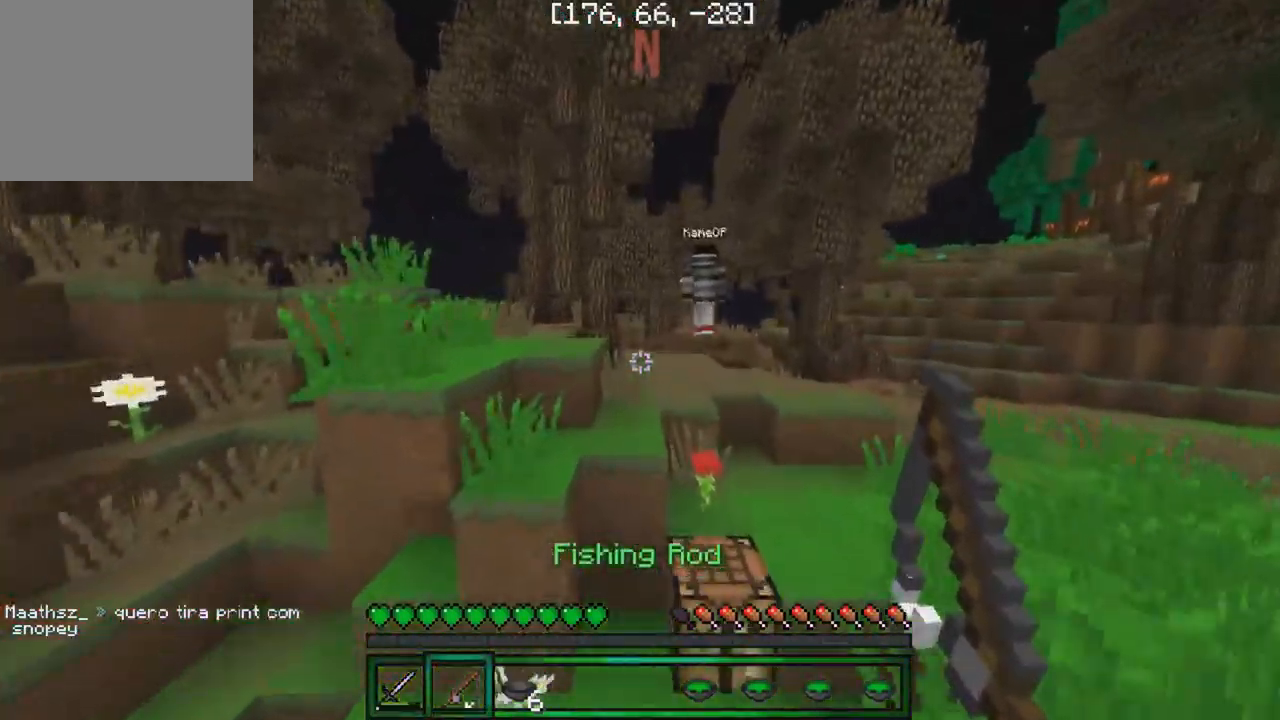
{"keys": ["w"], "events": []}
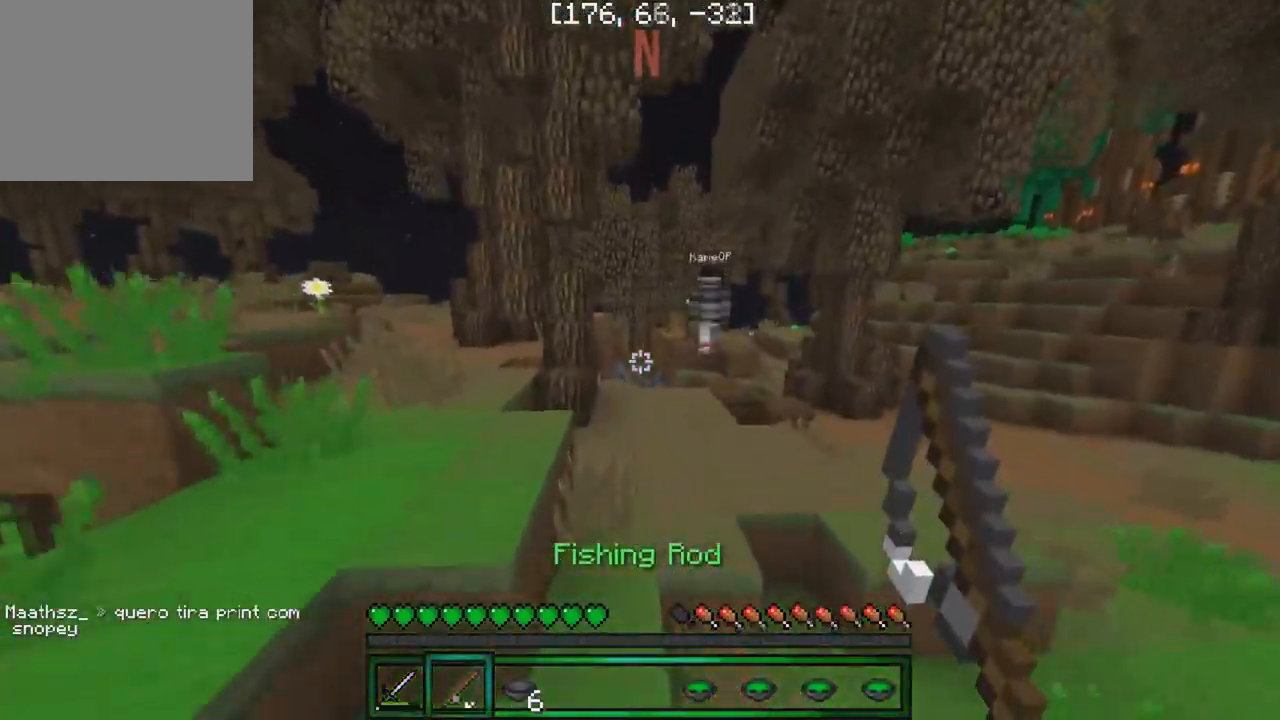
{"keys": ["w"], "events": []}
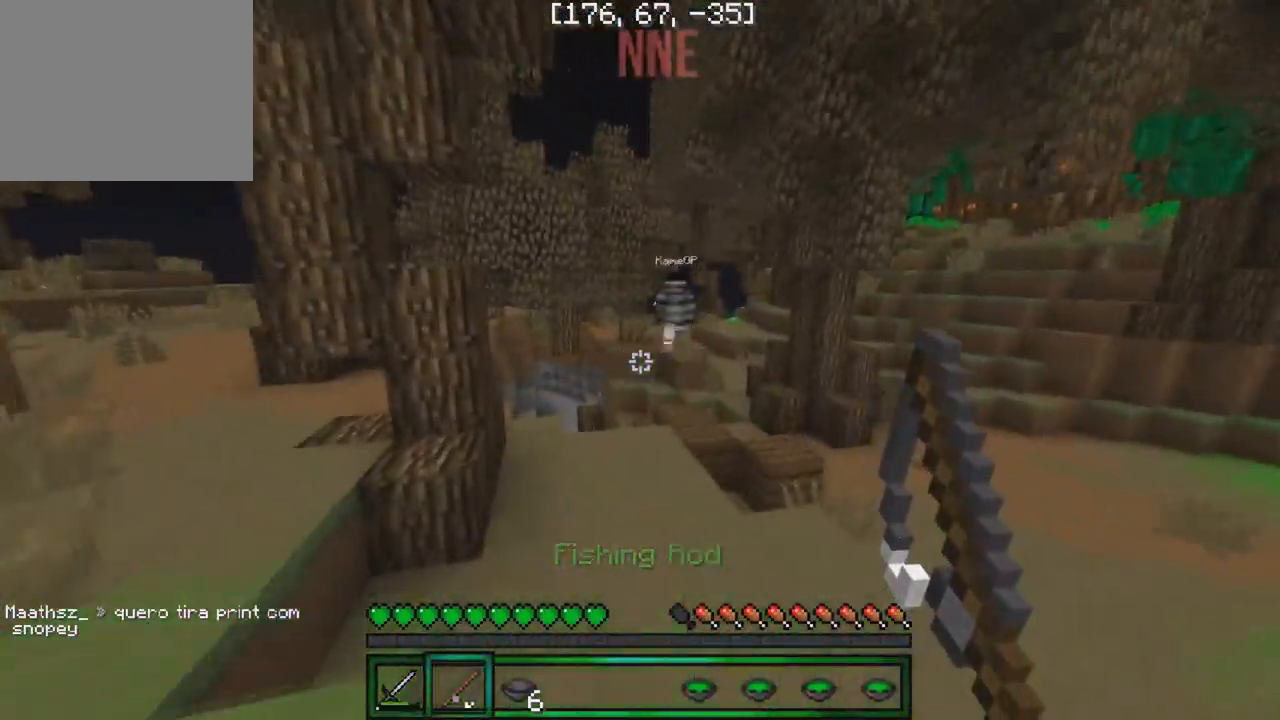
{"keys": ["w"], "events": []}
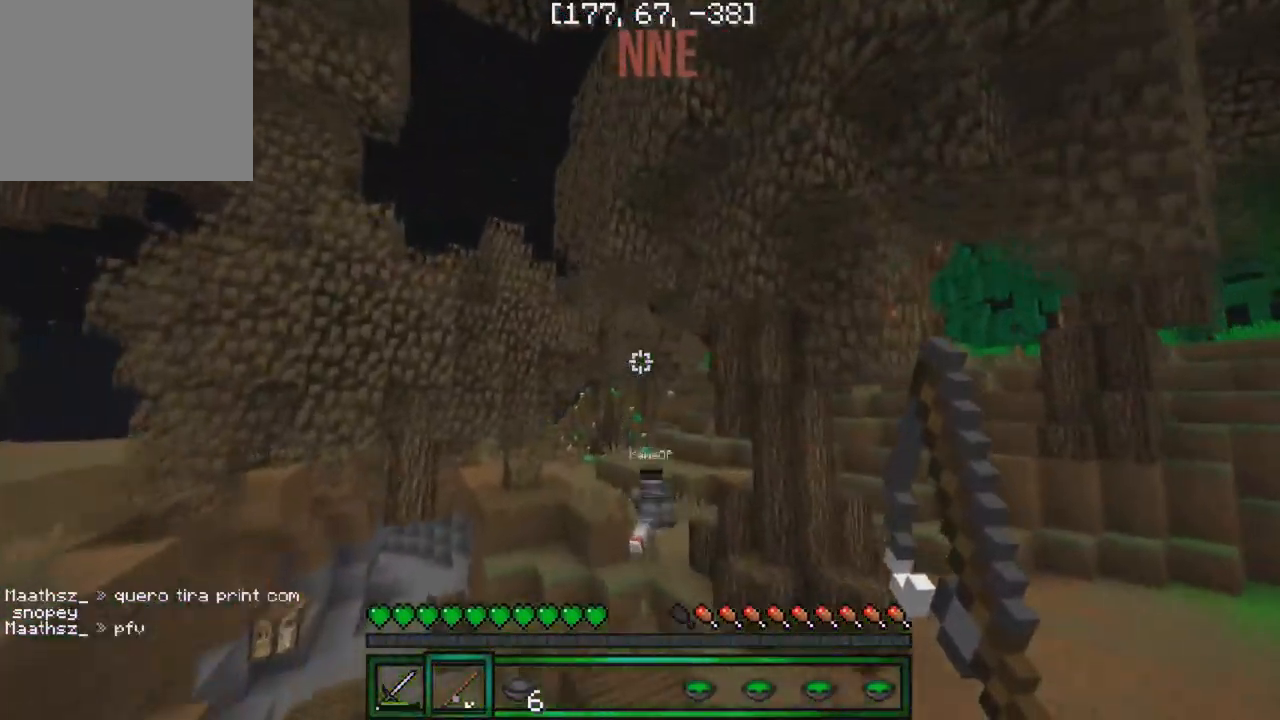
{"keys": ["w"], "events": []}
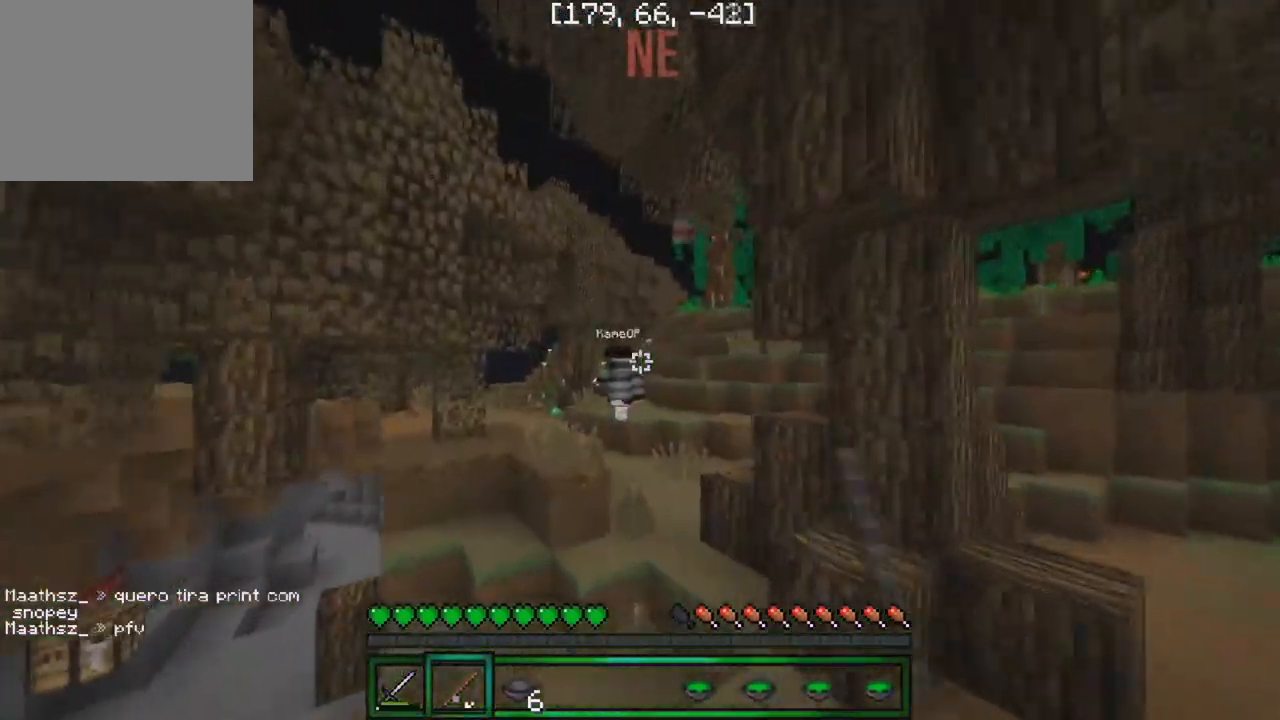
{"keys": ["d", "w"], "events": [[434, "d", "down"]]}
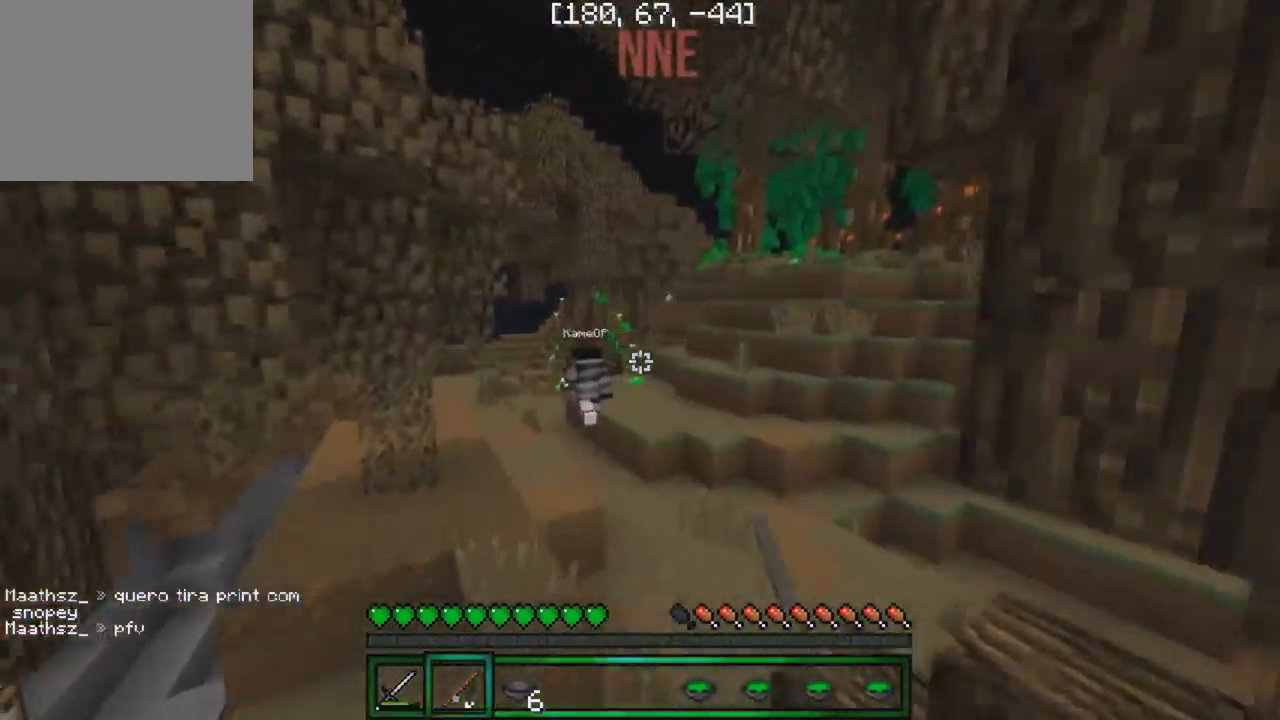
{"keys": ["w"], "events": [[217, "d", "up"]]}
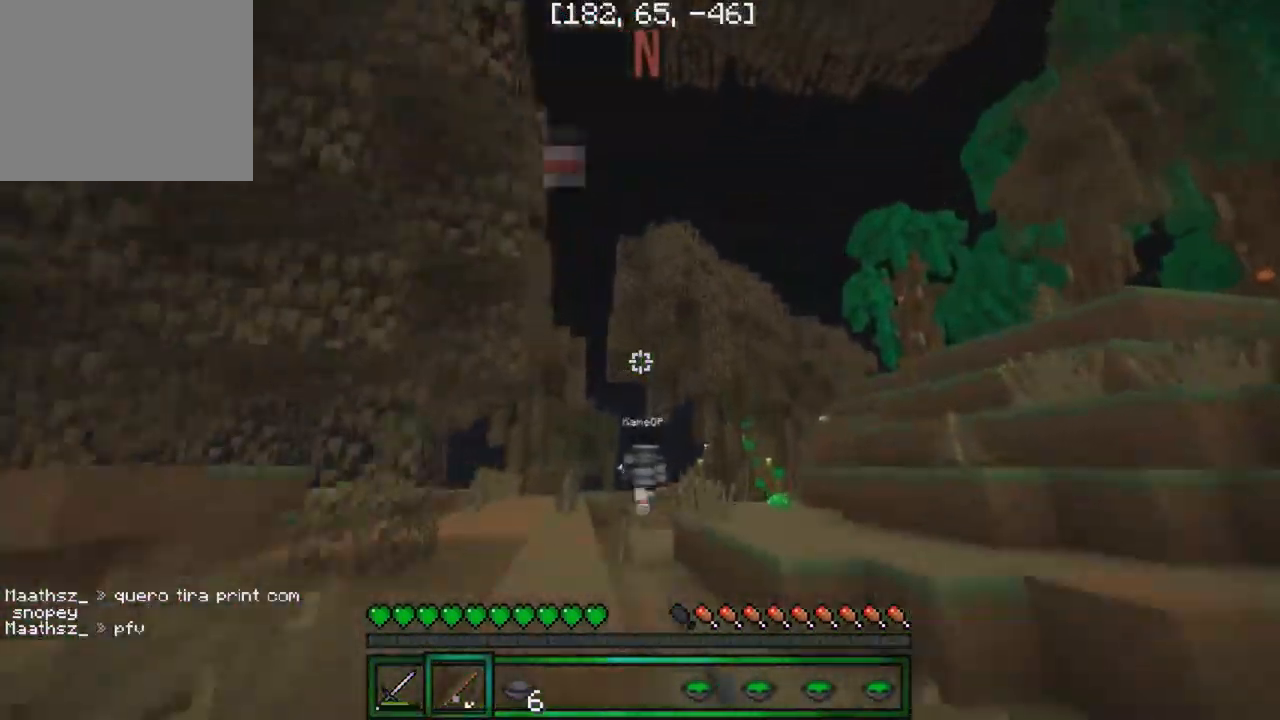
{"keys": ["w"], "events": []}
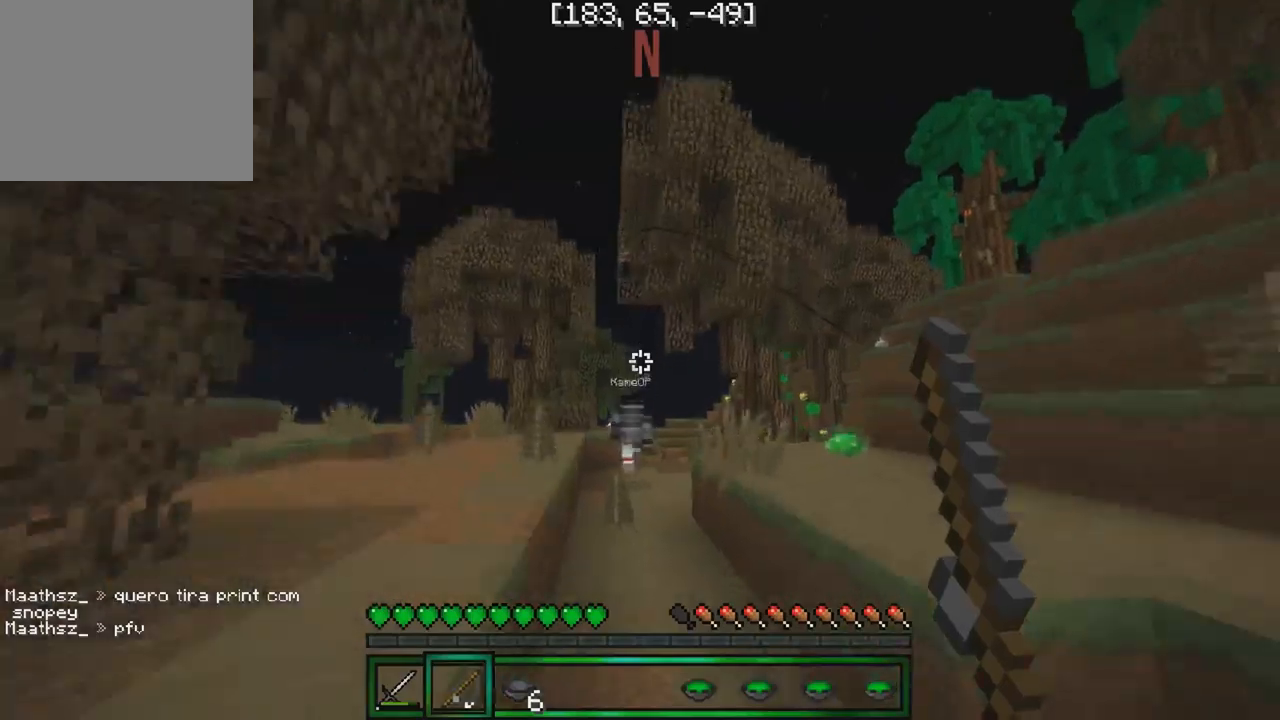
{"keys": ["w"], "events": []}
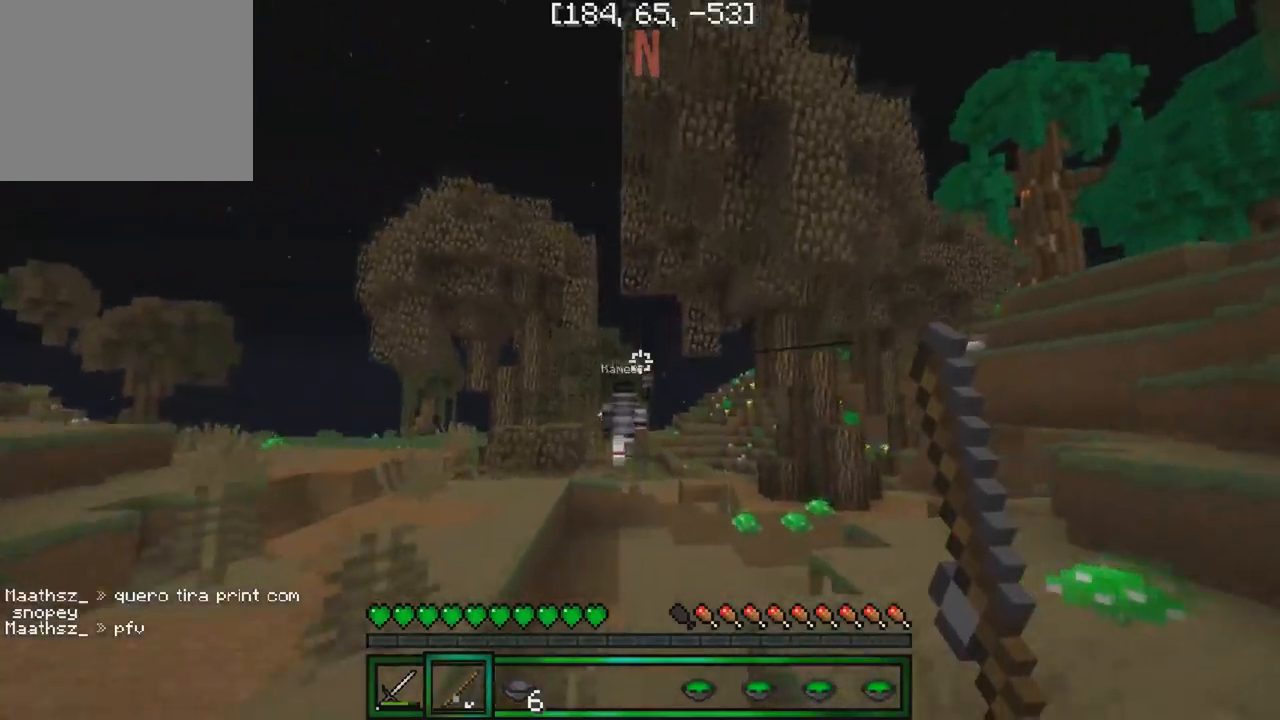
{"keys": ["w"], "events": []}
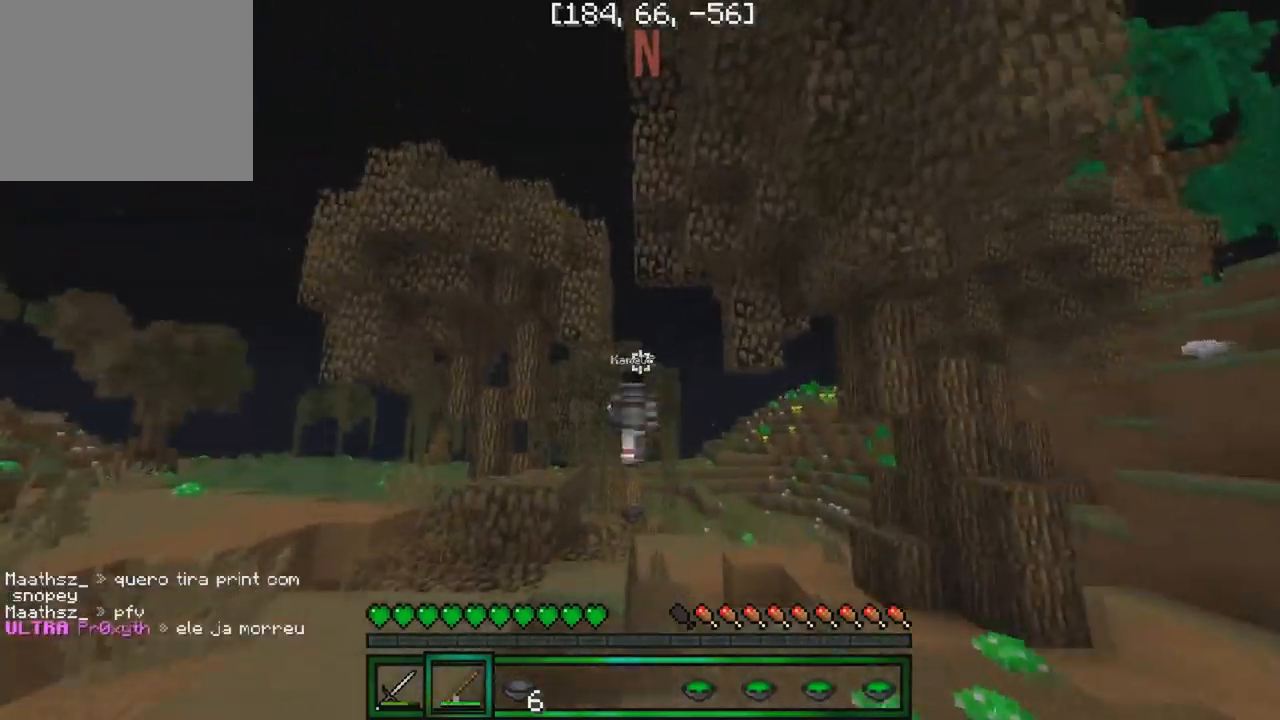
{"keys": ["w"], "events": [[300, "d", "down"], [467, "d", "up"]]}
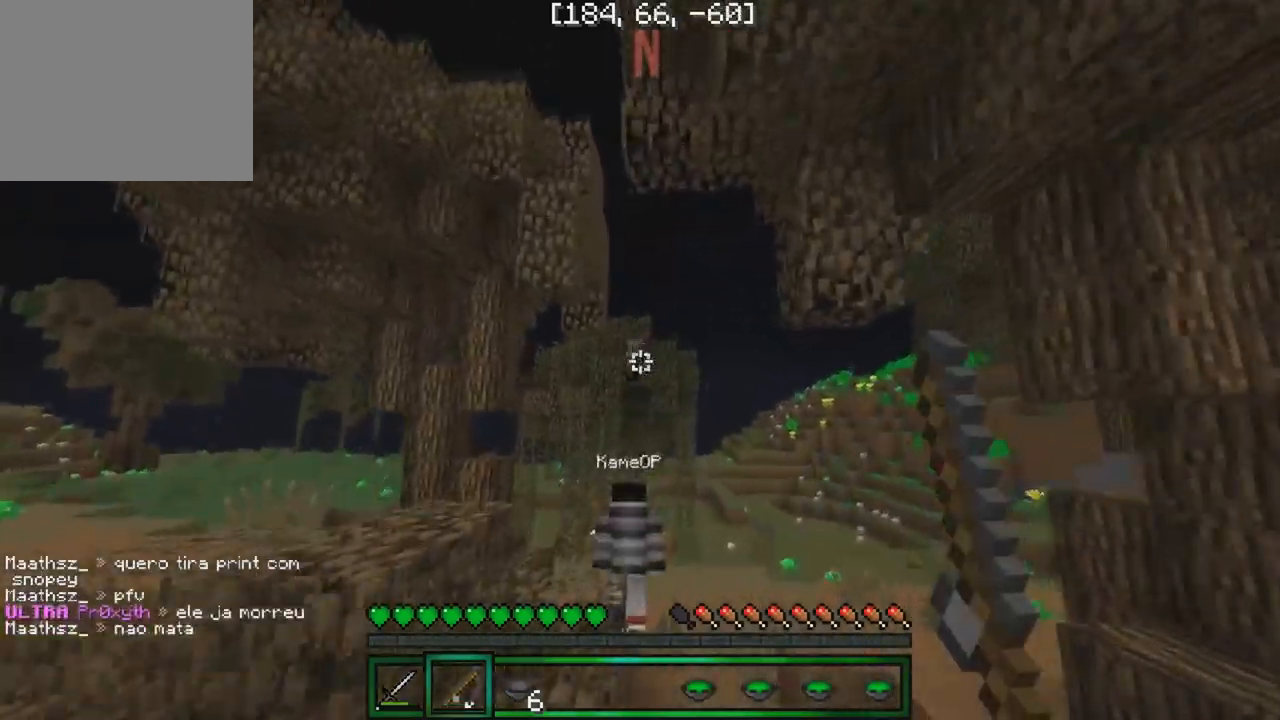
{"keys": ["w"], "events": []}
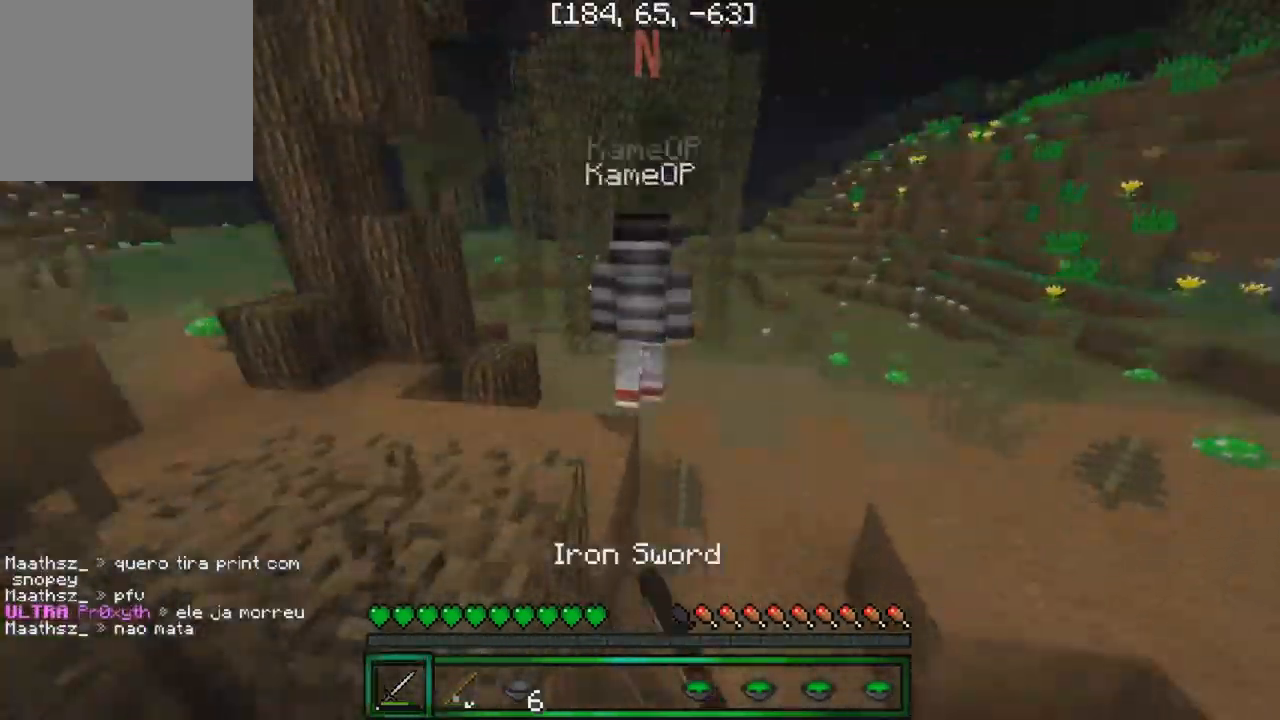
{"keys": ["w"], "events": []}
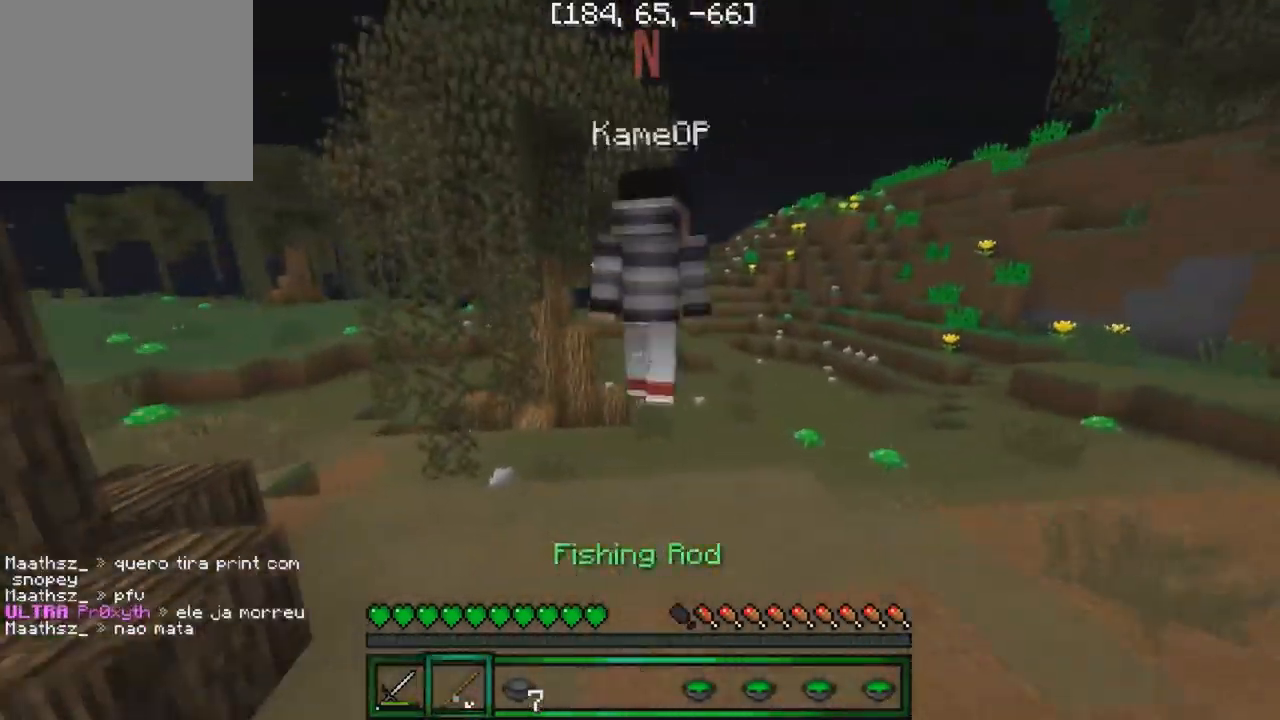
{"keys": ["w"], "events": []}
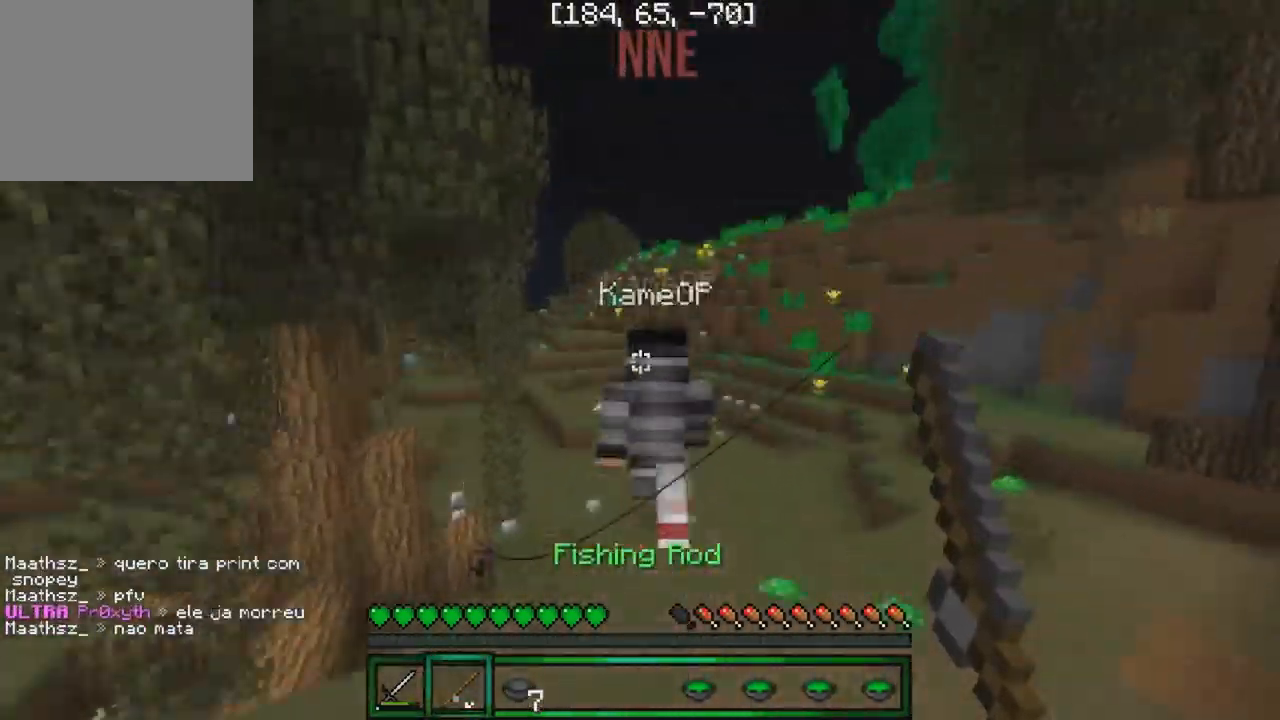
{"keys": ["w"], "events": [[333, "d", "down"], [450, "d", "up"]]}
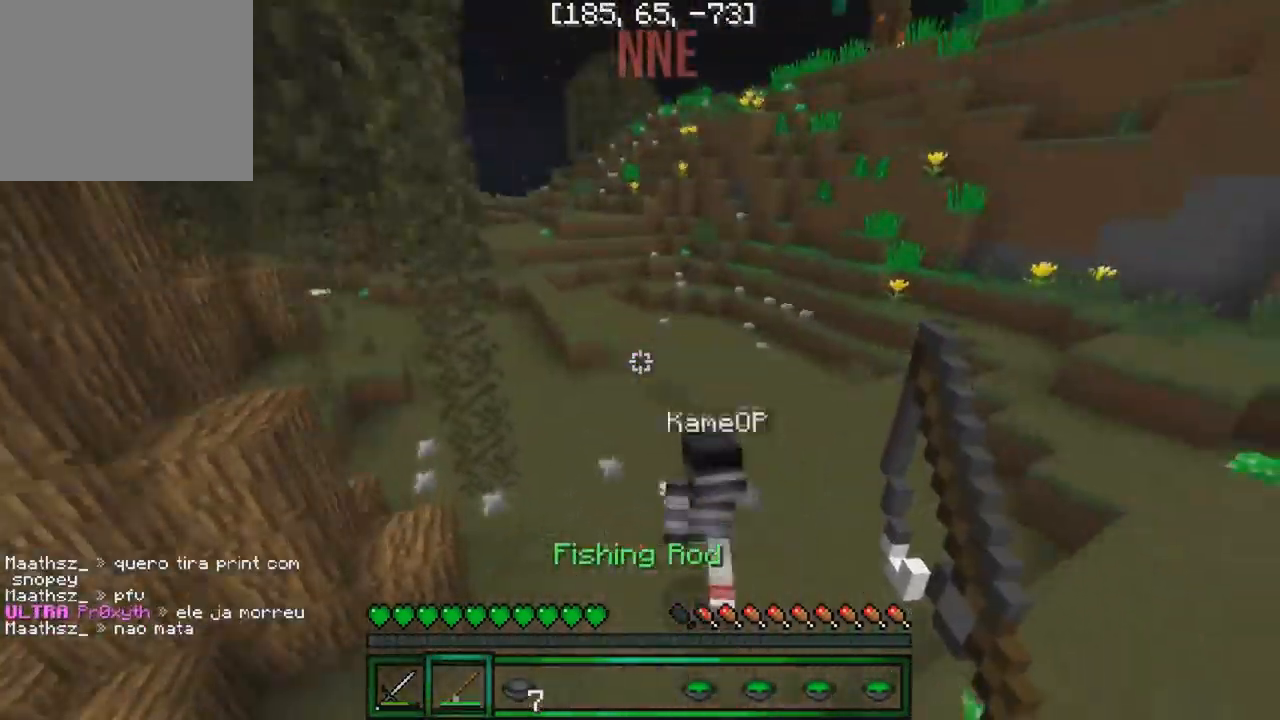
{"keys": ["w"], "events": []}
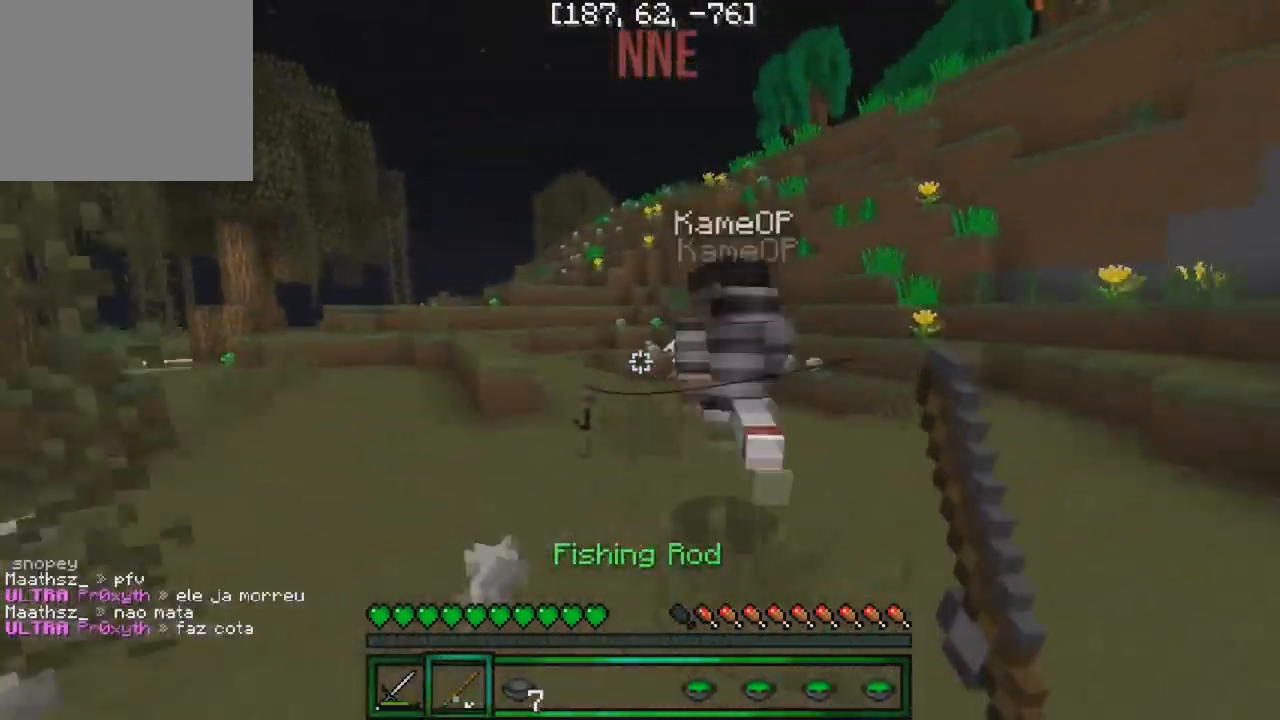
{"keys": ["w"], "events": []}
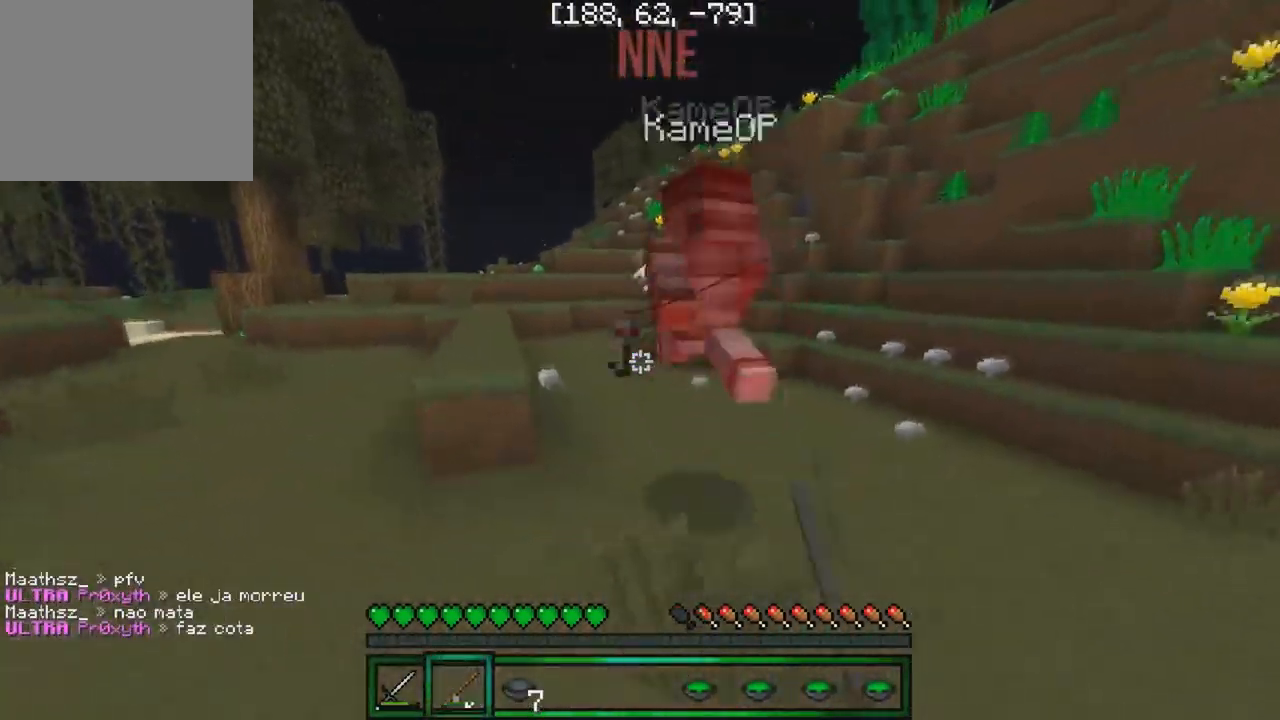
{"keys": ["s"], "events": [[367, "w", "up"], [484, "s", "down"]]}
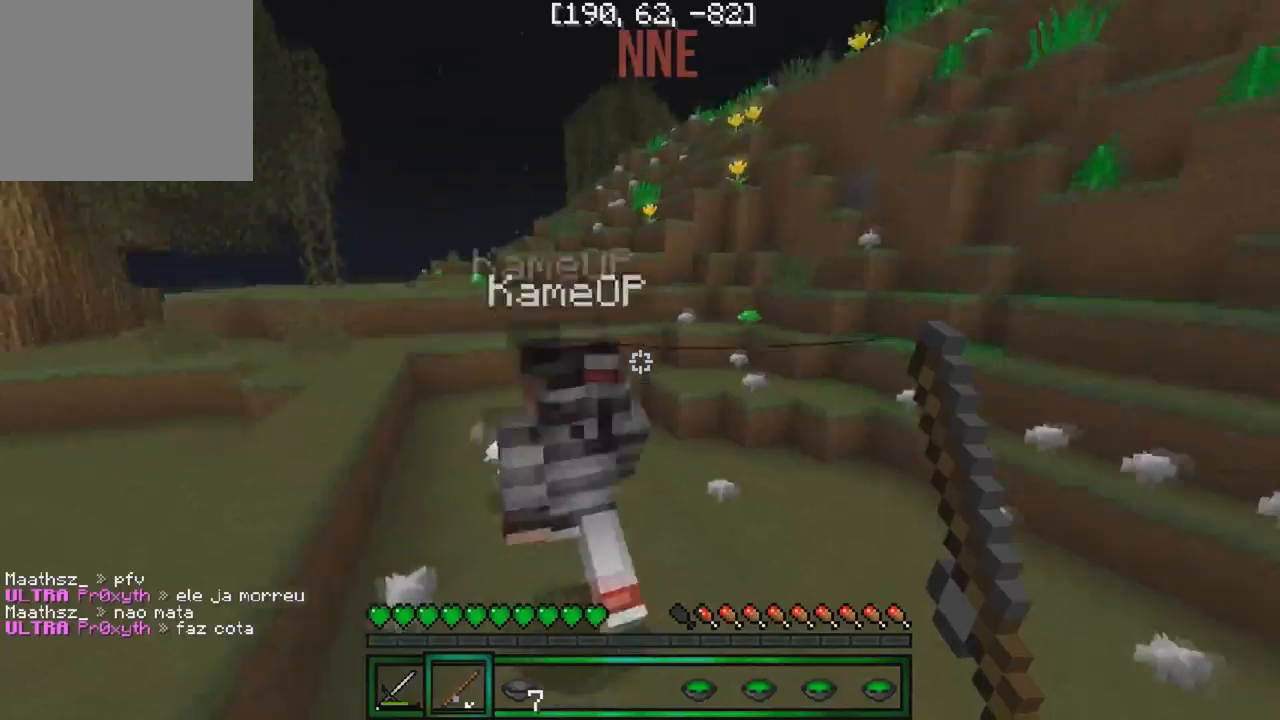
{"keys": ["a"], "events": [[317, "s", "up"], [434, "a", "down"]]}
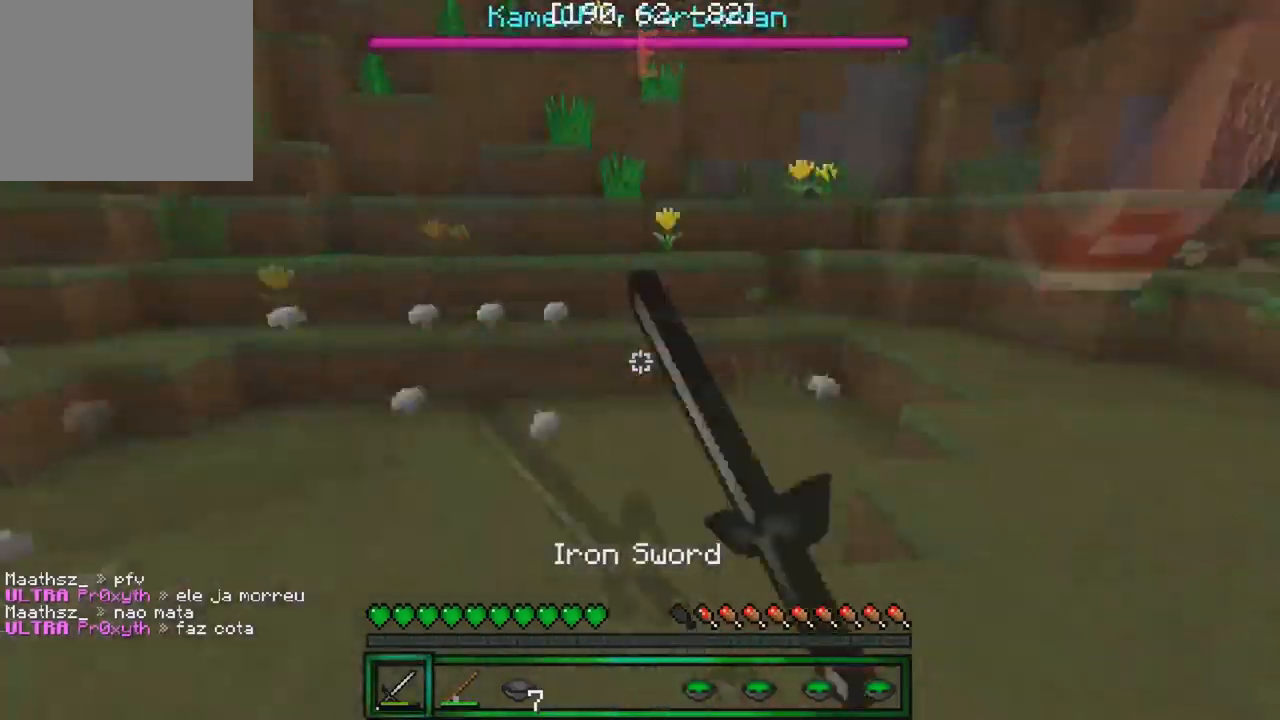
{"keys": ["d", "w"], "events": [[100, "d", "down"], [134, "a", "up"], [434, "w", "down"]]}
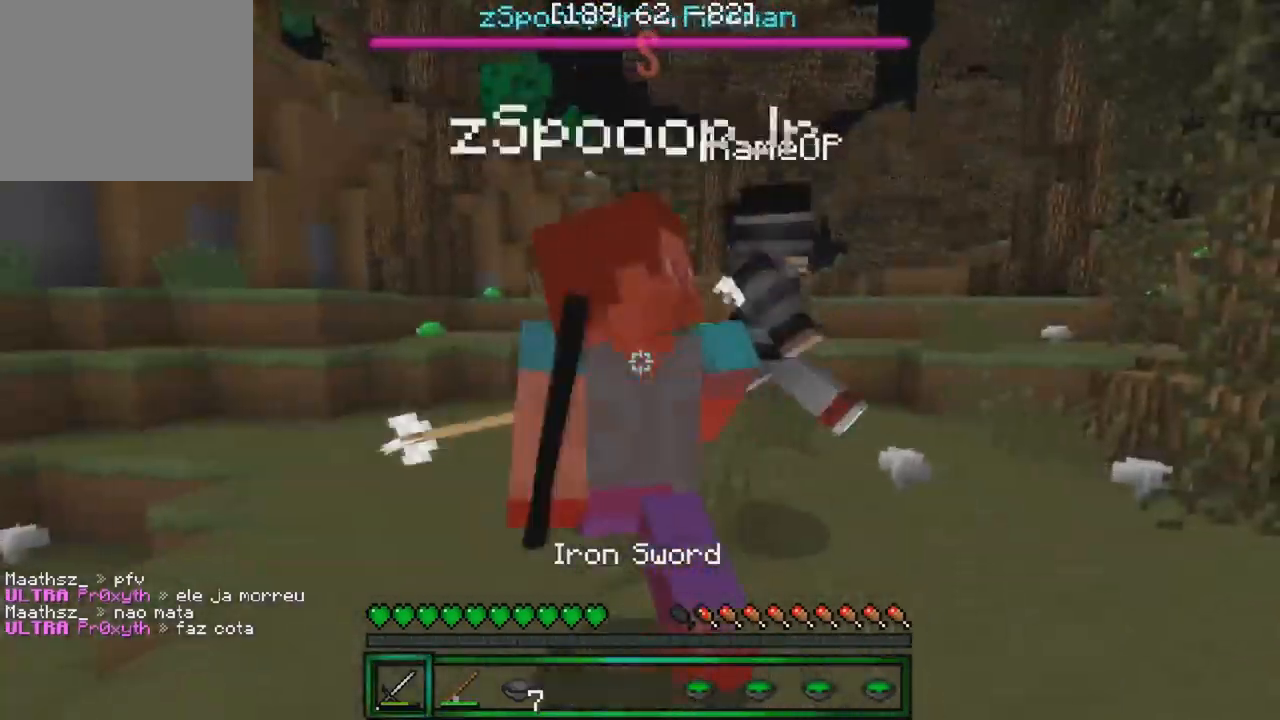
{"keys": ["w"], "events": [[84, "d", "up"]]}